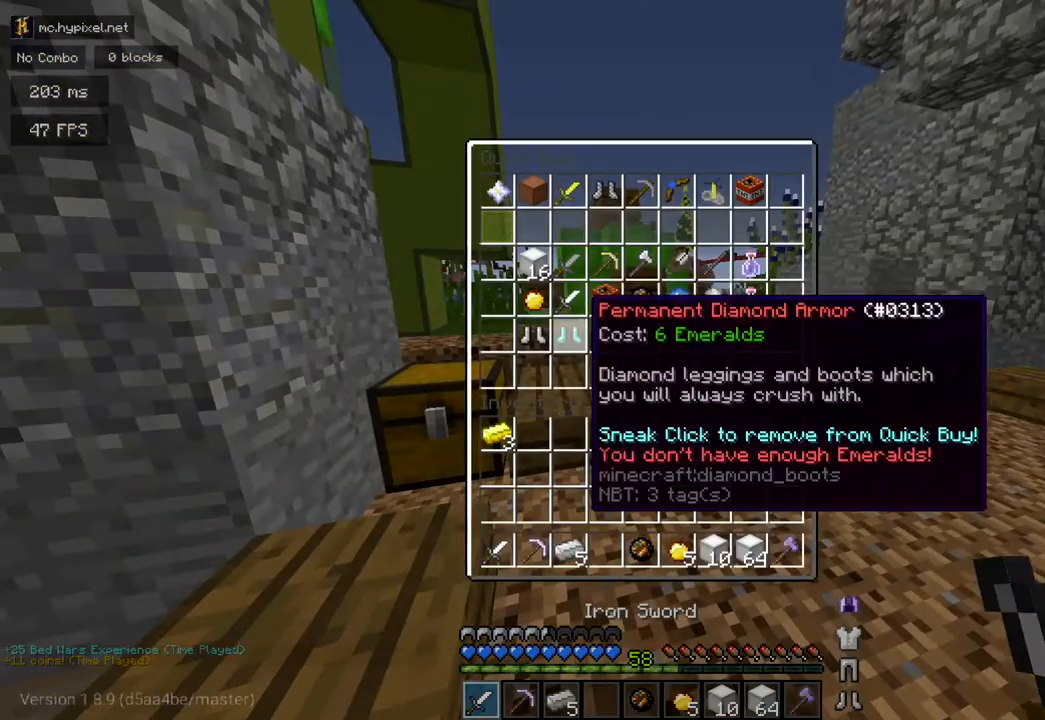
Gameplay with keyboard and mouse; each line is a JSON object with the keys and mouse buttons held at the frame after it. "events" lists presses ("down") and releases ("up") of "a", "d", "s", "space", "w", "mouse_left" and "mouse_right" between this image and that frame as [ms after this image, input, new state], when the widget could be followed in between. "mouse_left", "mouse_right" = the "left", "right" buttons of the "mouse" list. No other keys are recorded. Fast repeated clicks can show as one long hold. Mouse movement is not recorded.
{"keys": [], "mouse": [], "events": []}
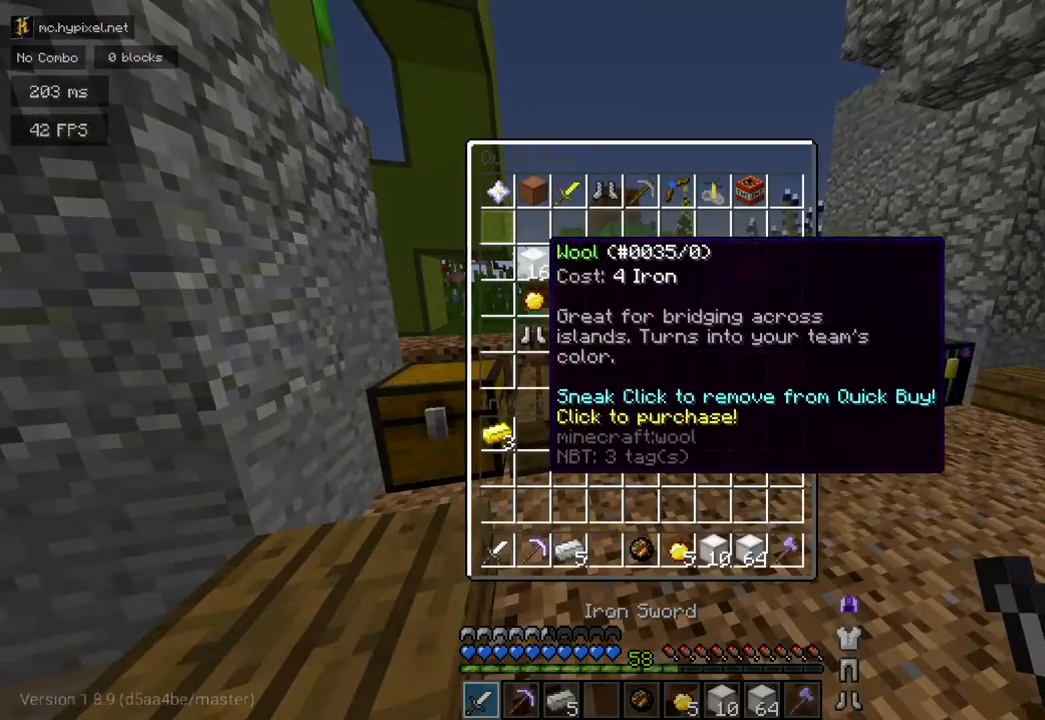
{"keys": [], "mouse": [], "events": []}
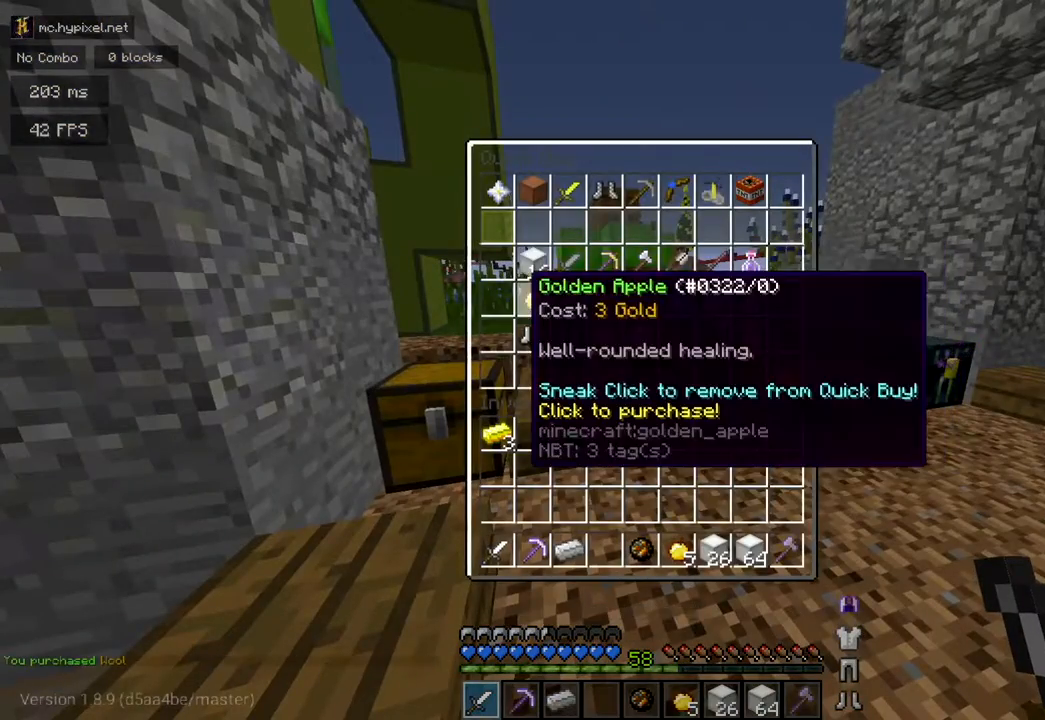
{"keys": [], "mouse": [], "events": []}
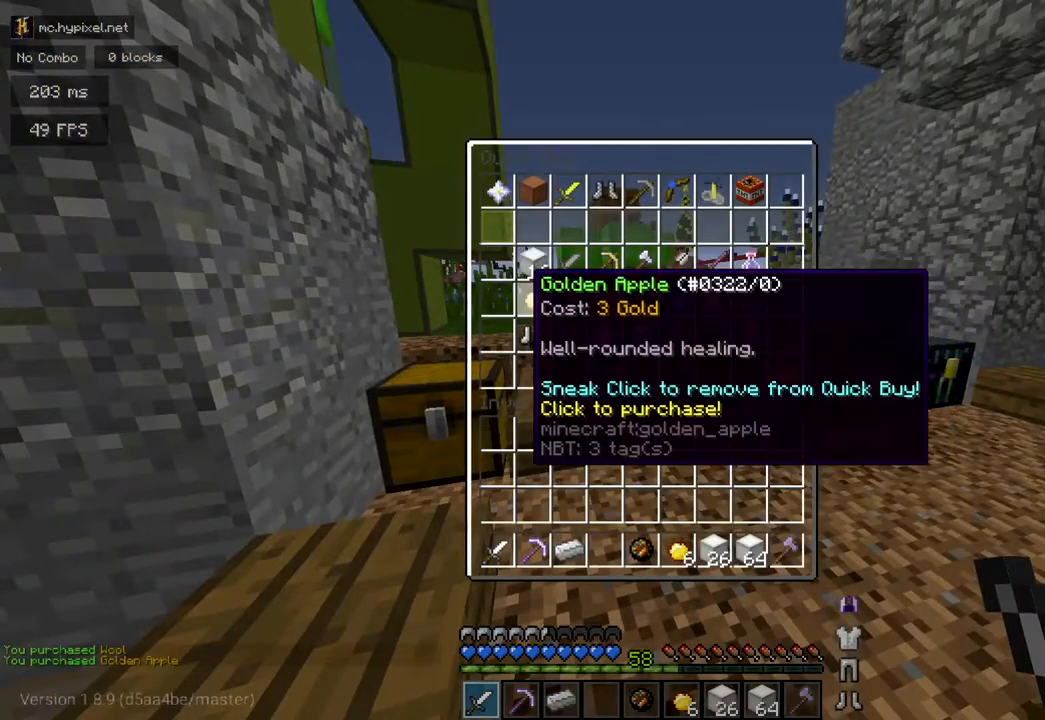
{"keys": ["w"], "mouse": [], "events": [[351, "w", "down"]]}
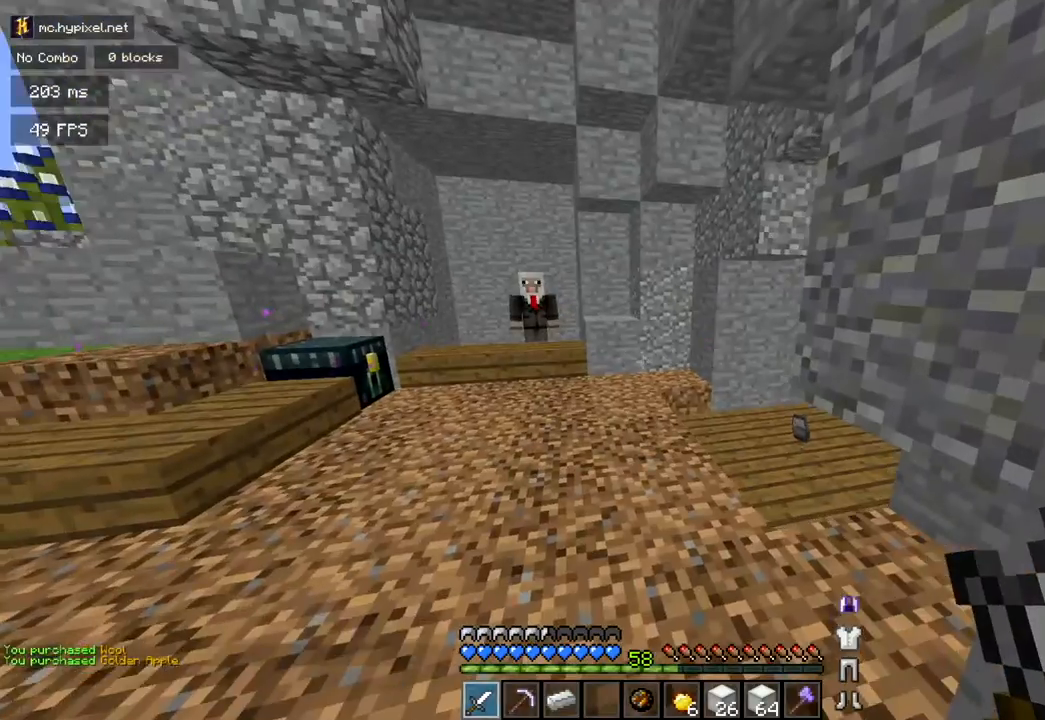
{"keys": ["w"], "mouse": [], "events": []}
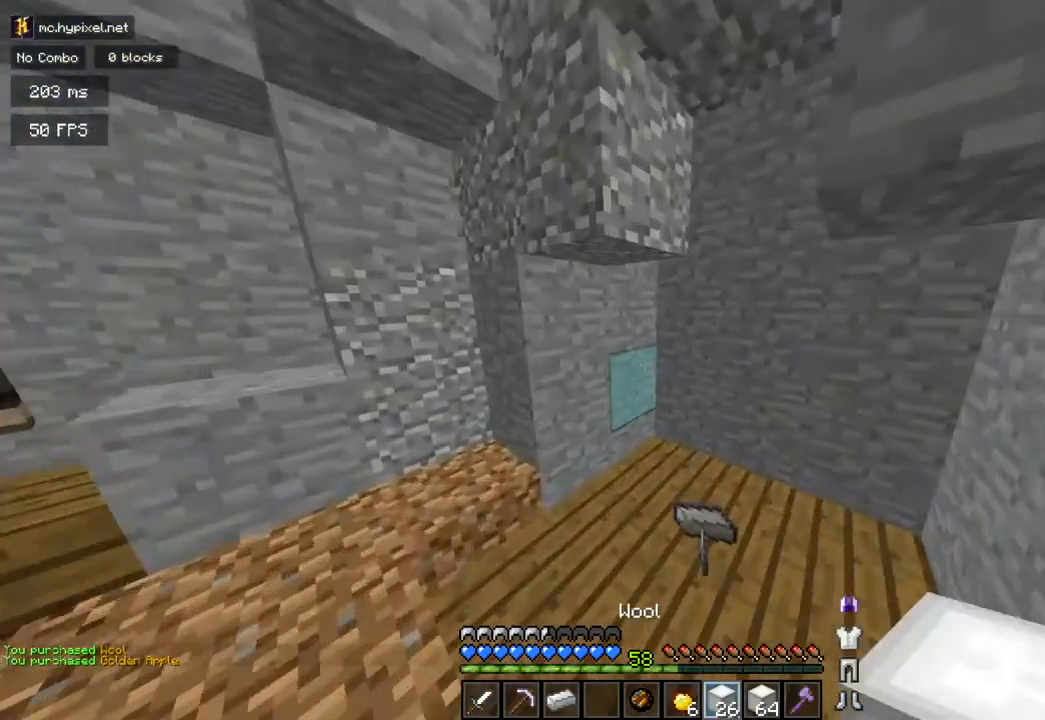
{"keys": ["a"], "mouse": [], "events": [[50, "d", "down"], [200, "w", "up"], [267, "s", "down"], [384, "a", "down"], [451, "d", "up"], [451, "s", "up"]]}
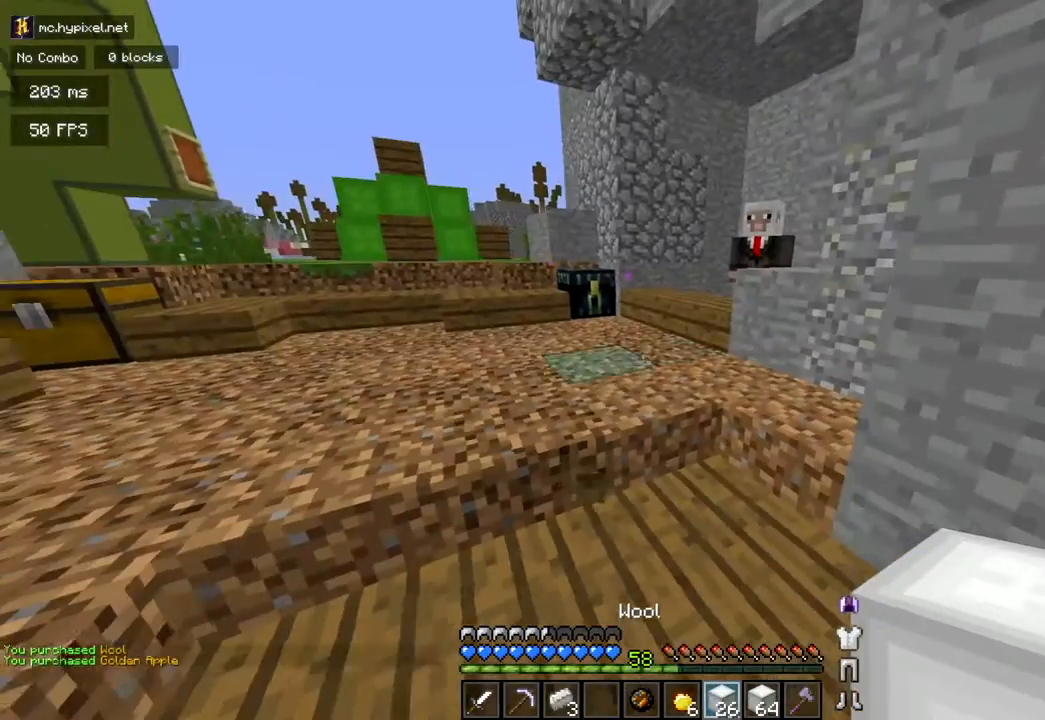
{"keys": [], "mouse": [], "events": [[16, "a", "up"]]}
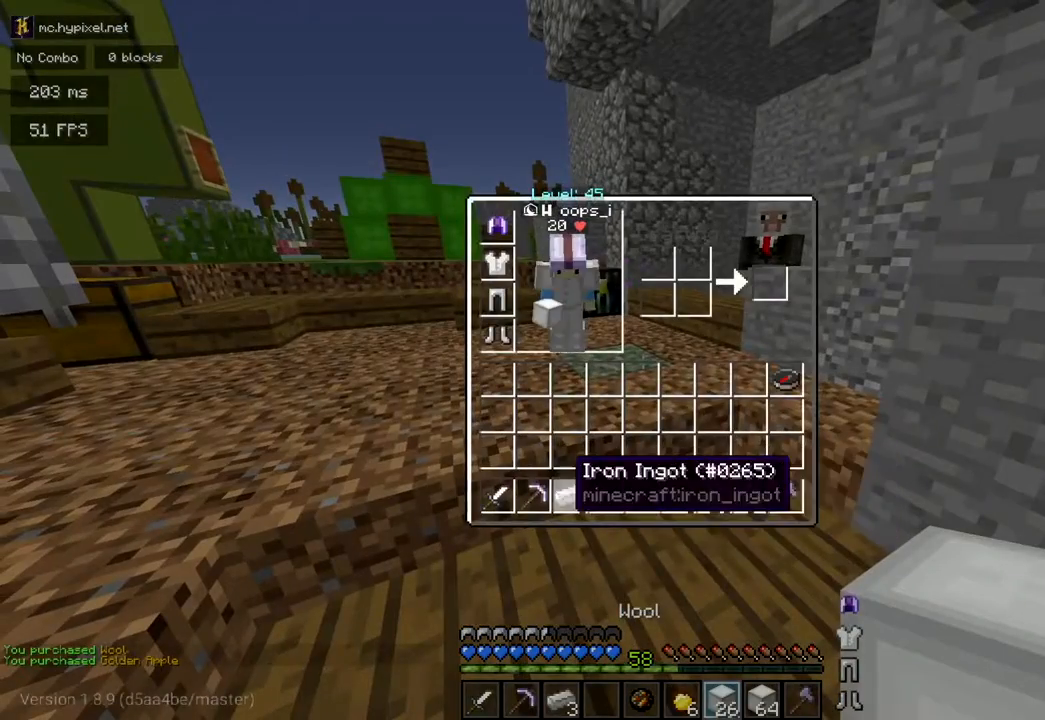
{"keys": [], "mouse": [], "events": []}
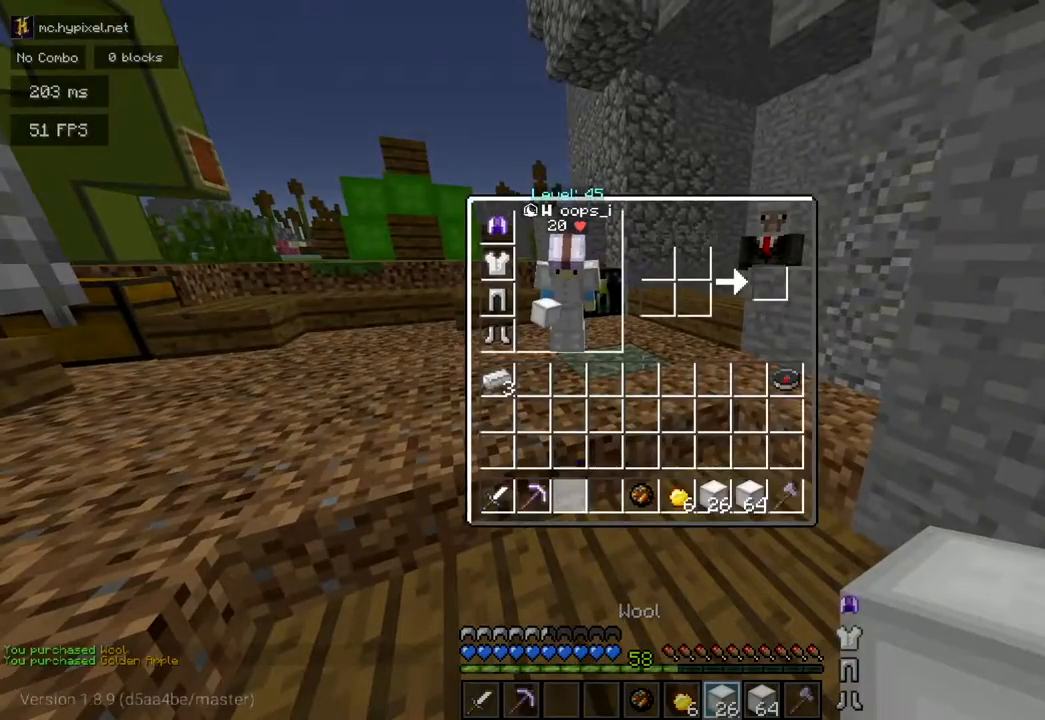
{"keys": ["w"], "mouse": [], "events": [[467, "w", "down"]]}
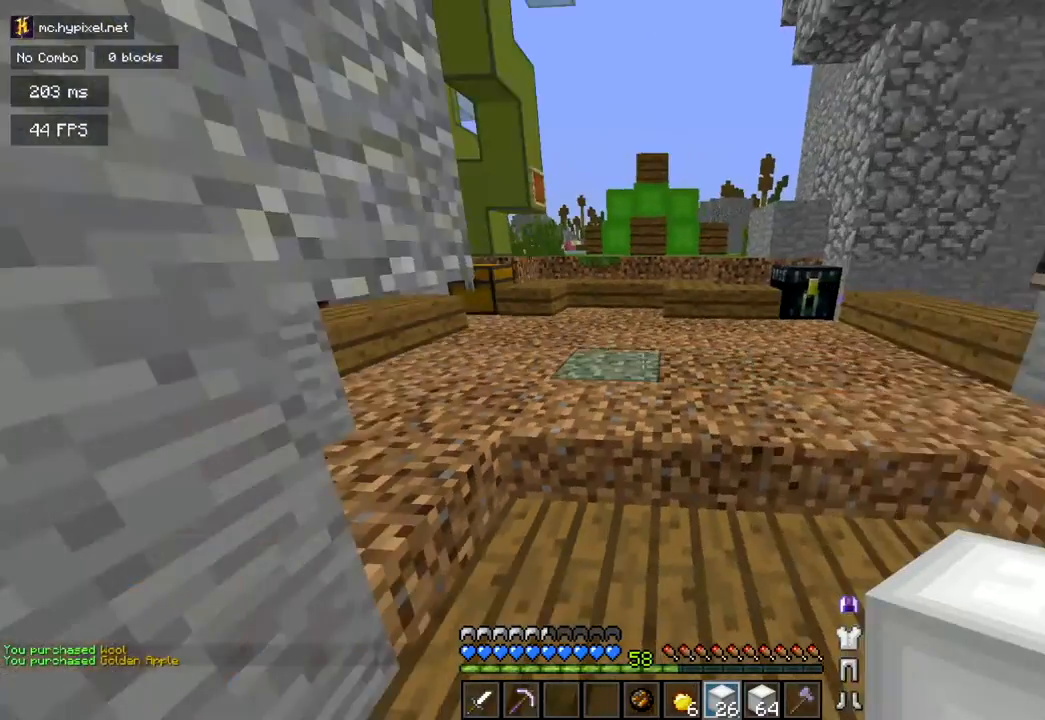
{"keys": ["a", "w"], "mouse": [], "events": [[334, "a", "down"]]}
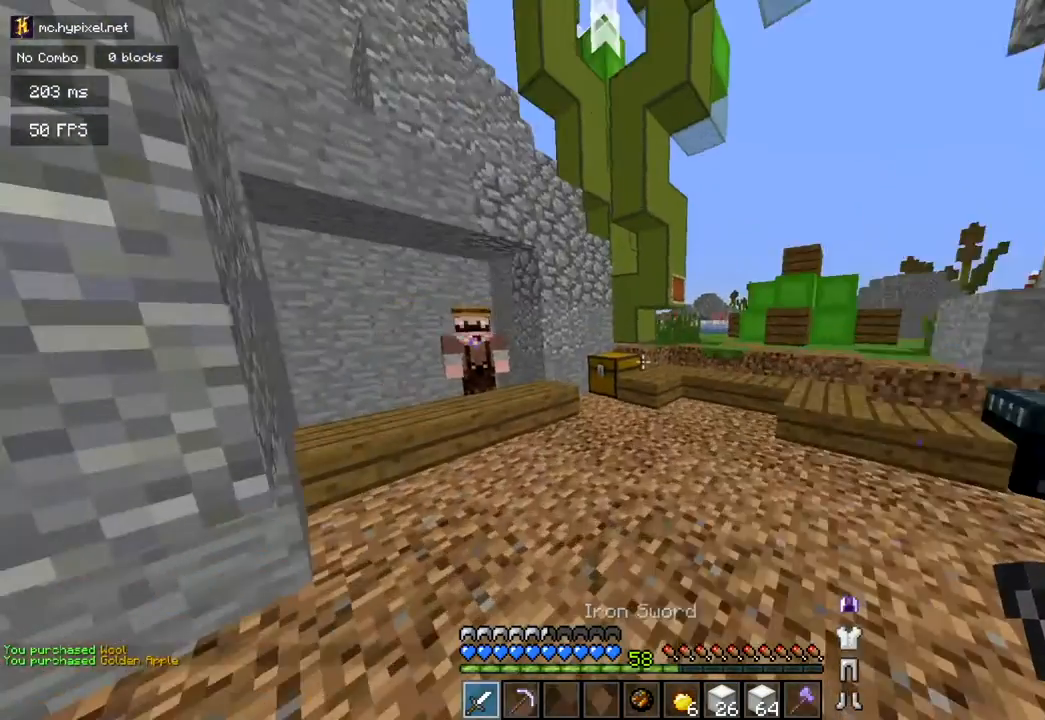
{"keys": ["a", "w"], "mouse": [], "events": [[150, "a", "up"], [283, "a", "down"]]}
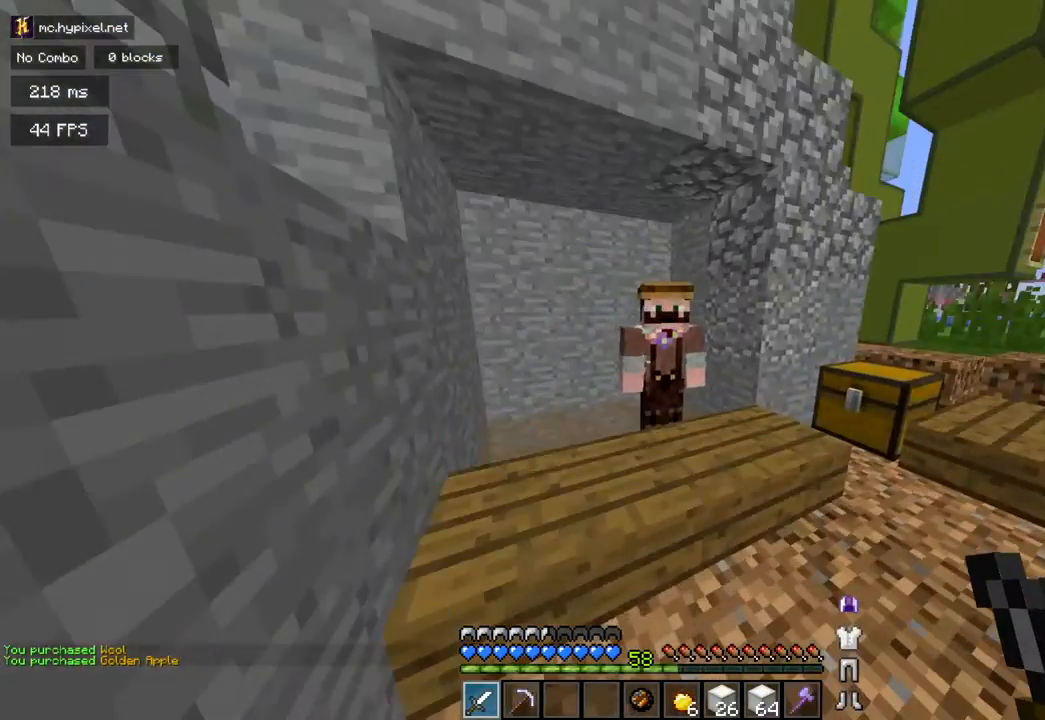
{"keys": [], "mouse": [], "events": [[17, "a", "up"], [167, "mouse_right", "down"], [167, "w", "up"], [334, "mouse_right", "up"]]}
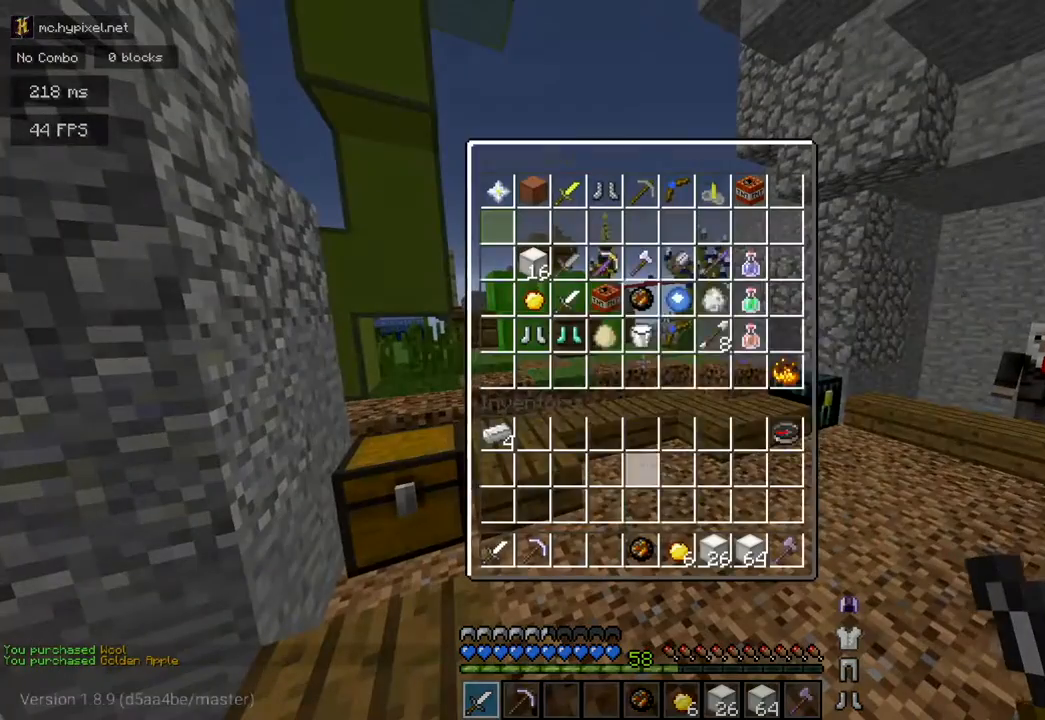
{"keys": [], "mouse": [], "events": []}
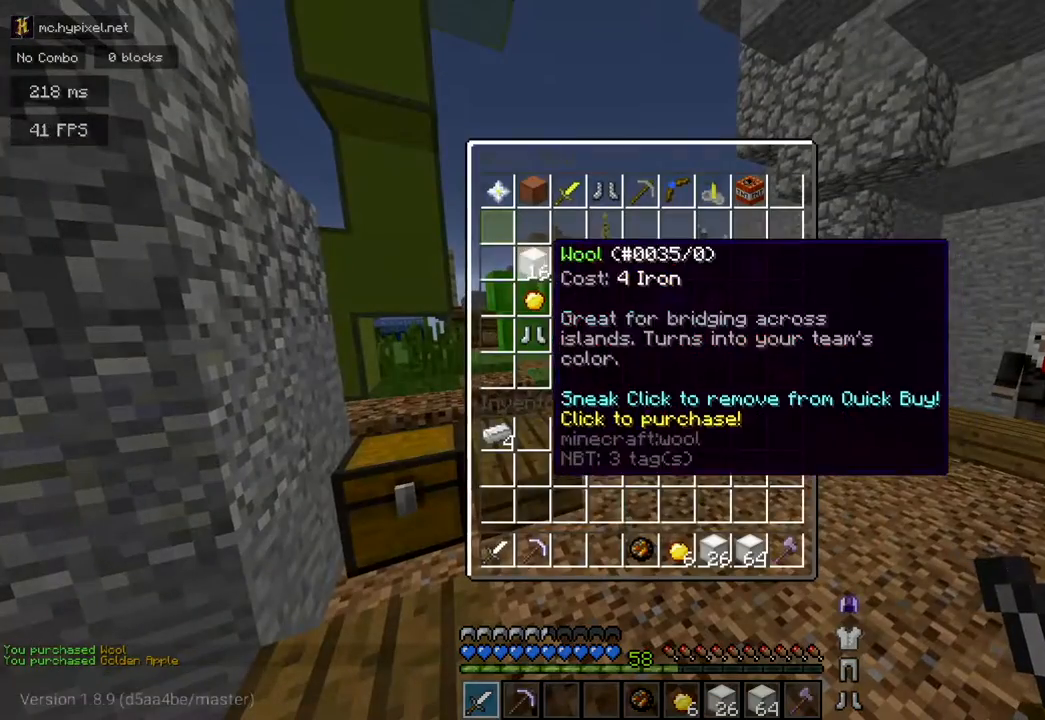
{"keys": [], "mouse": [], "events": []}
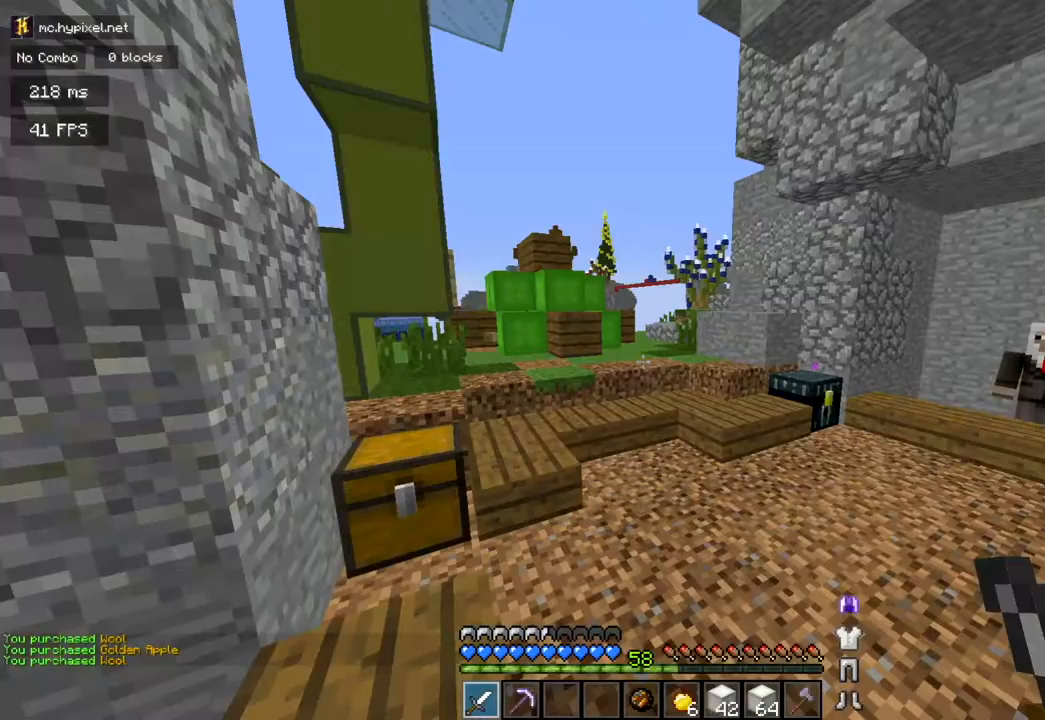
{"keys": ["w"], "mouse": [], "events": [[250, "w", "down"]]}
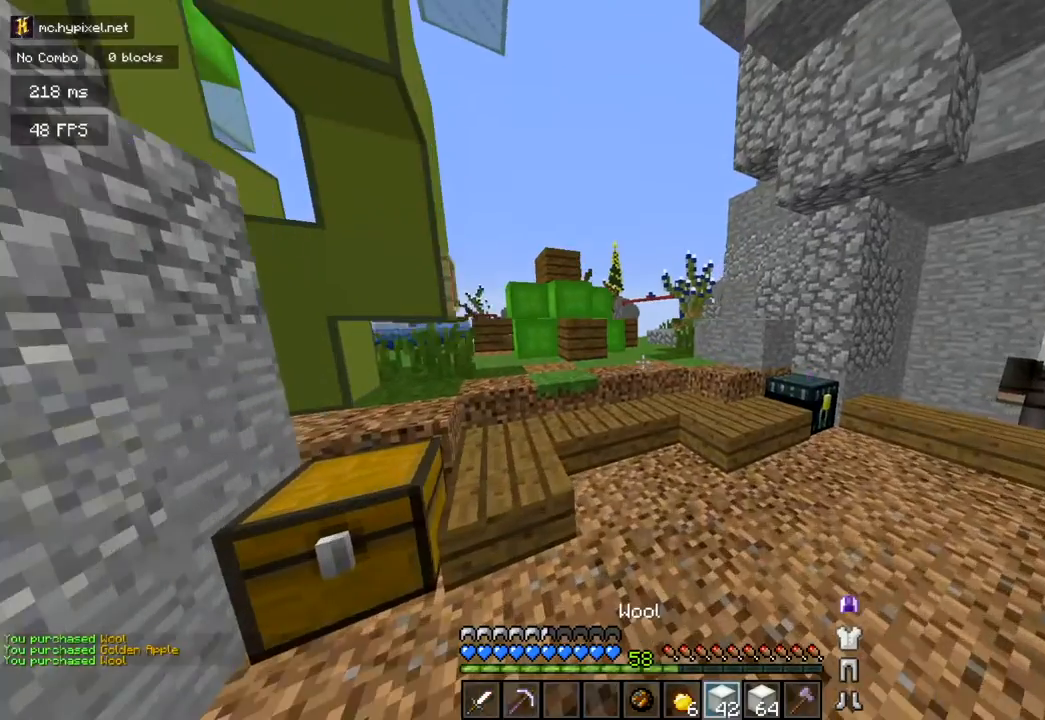
{"keys": ["d", "w"], "mouse": [], "events": [[167, "d", "down"]]}
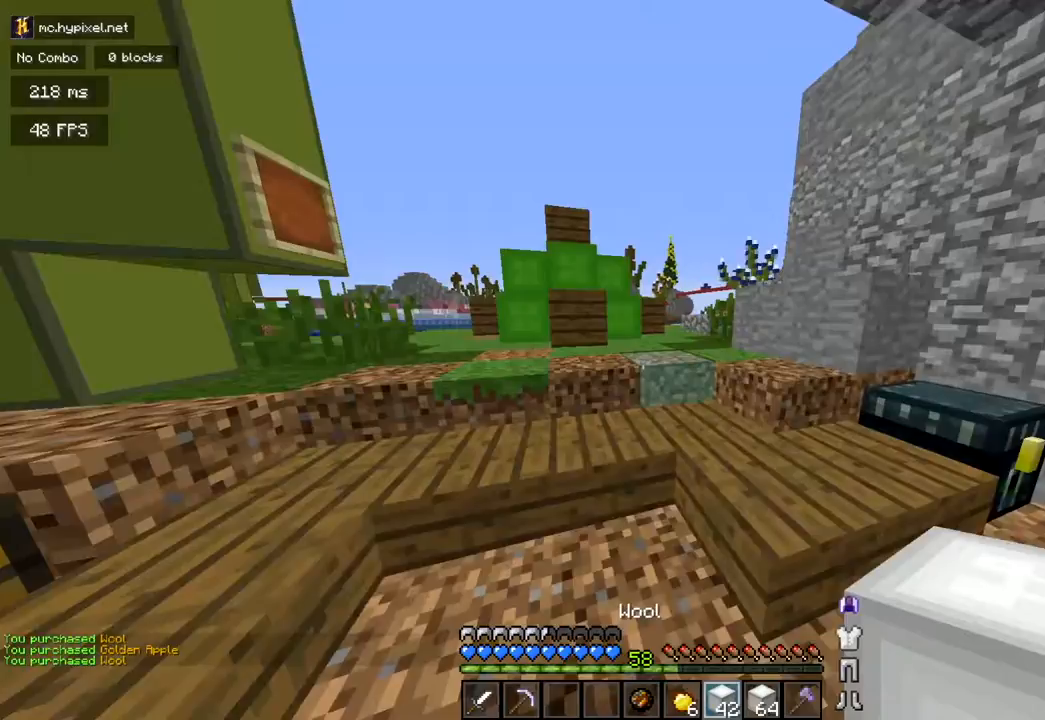
{"keys": ["d", "w"], "mouse": [], "events": [[83, "d", "up"], [450, "d", "down"]]}
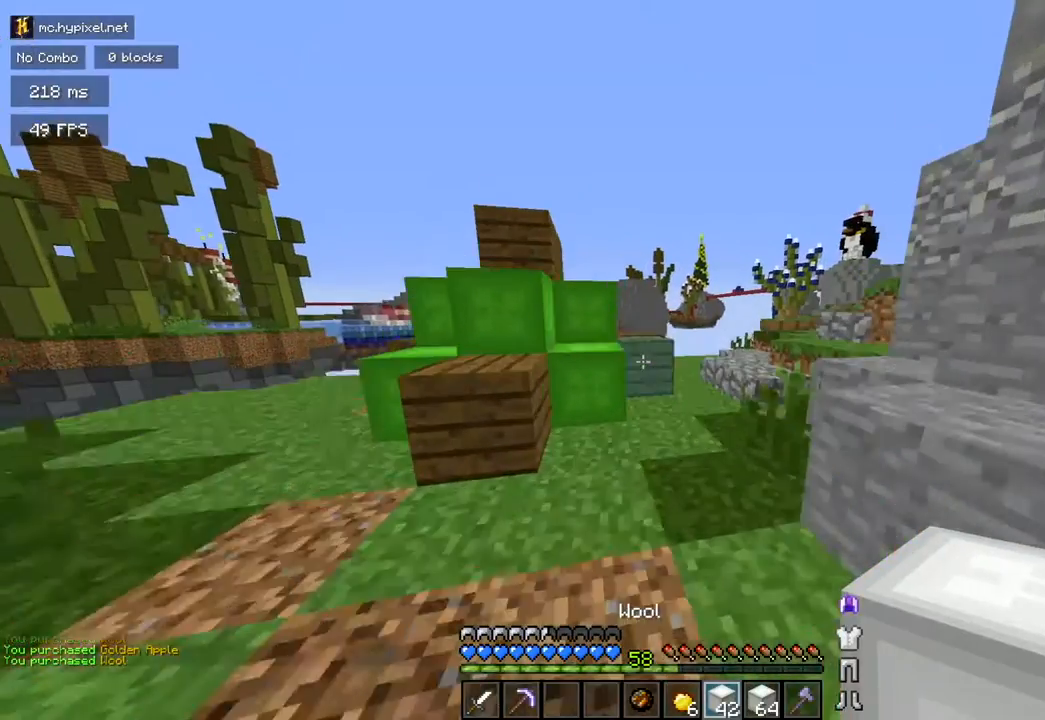
{"keys": ["w"], "mouse": [], "events": [[184, "d", "up"]]}
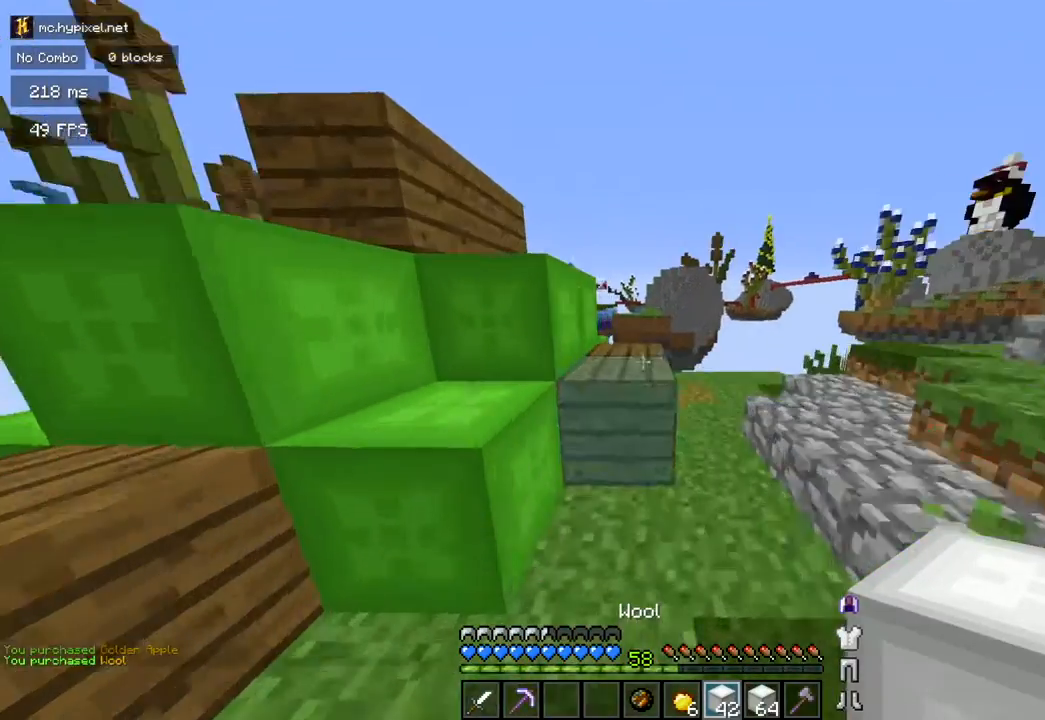
{"keys": [], "mouse": [], "events": [[16, "d", "down"], [16, "space", "down"], [233, "space", "up"], [233, "w", "up"], [317, "d", "up"]]}
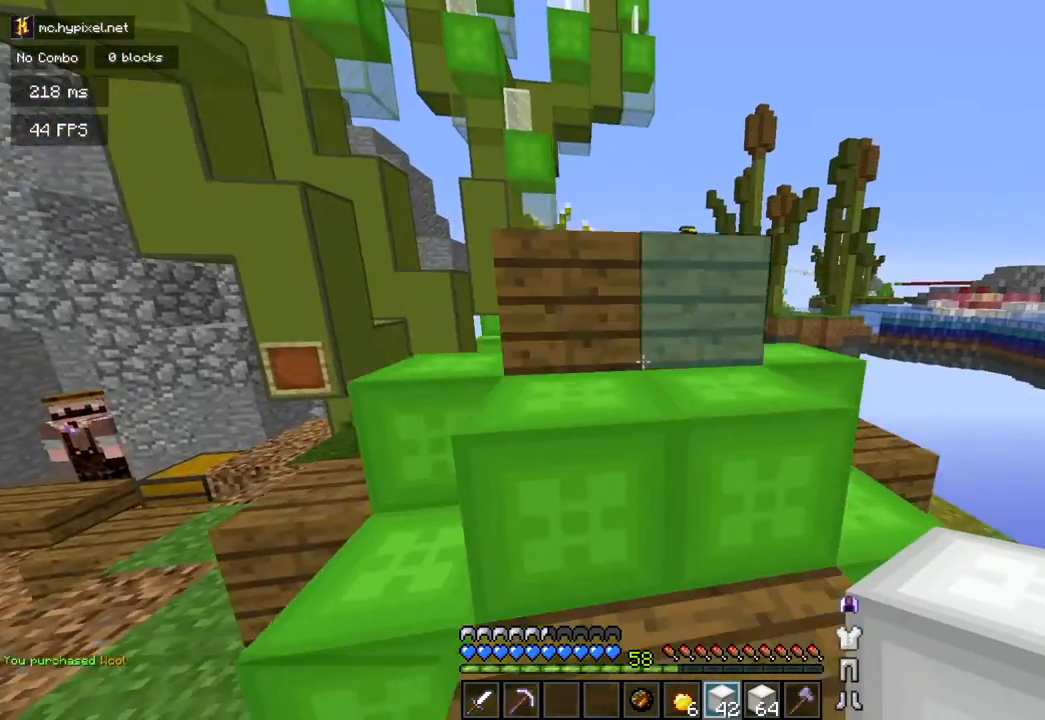
{"keys": ["w"], "mouse": [], "events": [[451, "w", "down"]]}
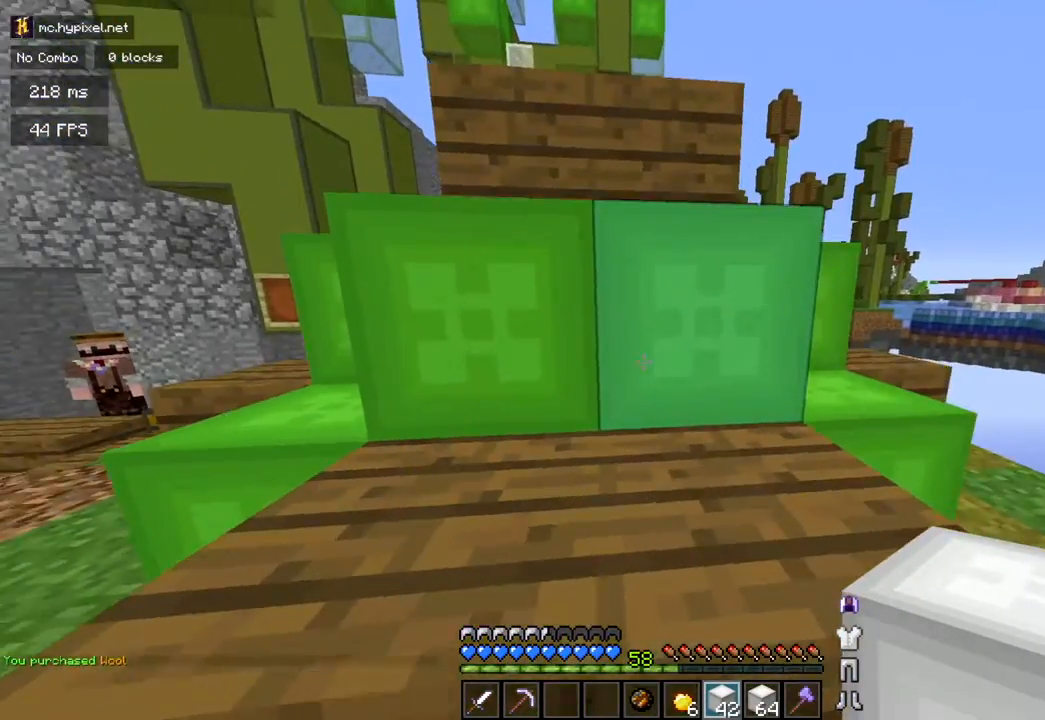
{"keys": ["w"], "mouse": [], "events": [[16, "space", "down"], [283, "space", "up"]]}
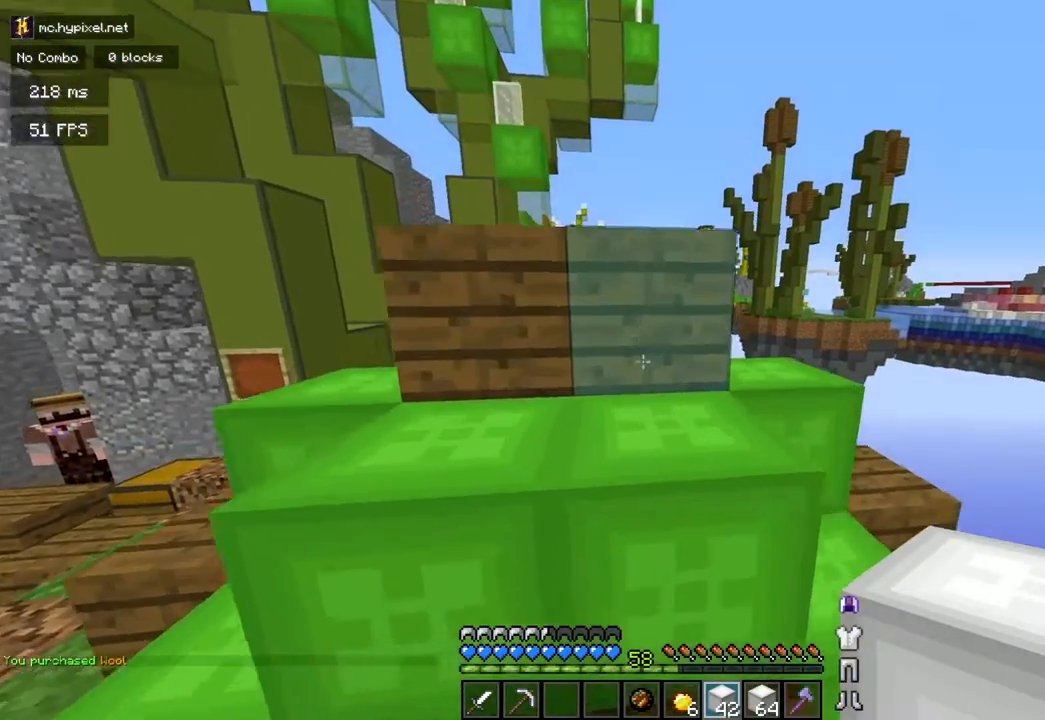
{"keys": ["w"], "mouse": [], "events": [[167, "space", "down"], [284, "a", "down"], [284, "space", "up"], [484, "a", "up"]]}
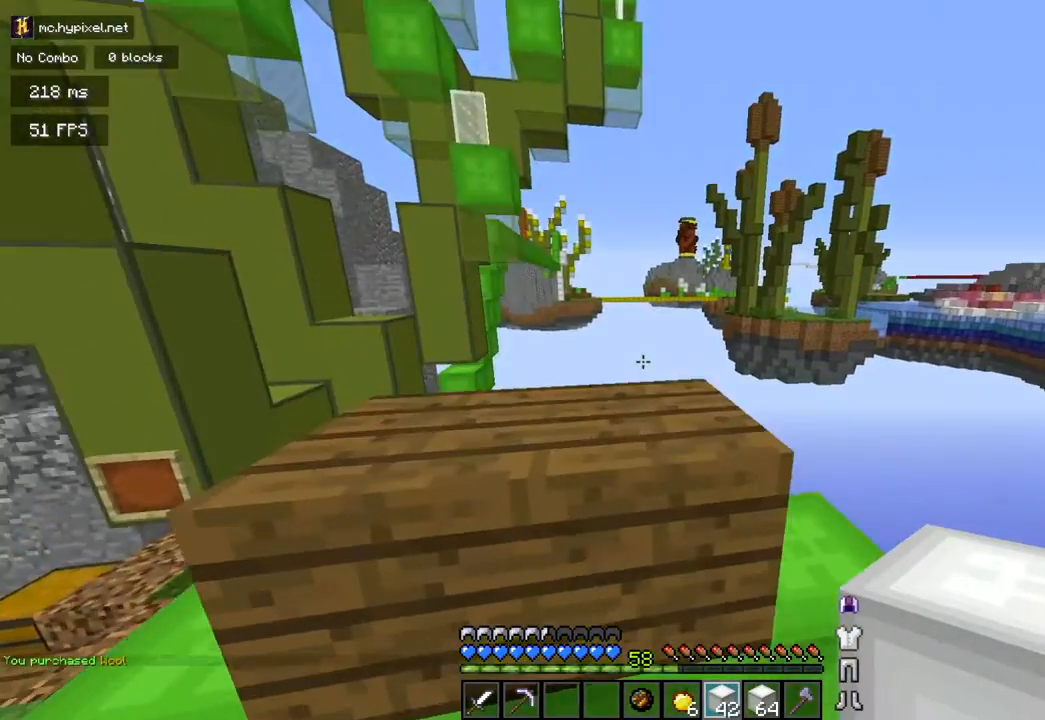
{"keys": ["w"], "mouse": [], "events": [[150, "space", "down"], [467, "space", "up"]]}
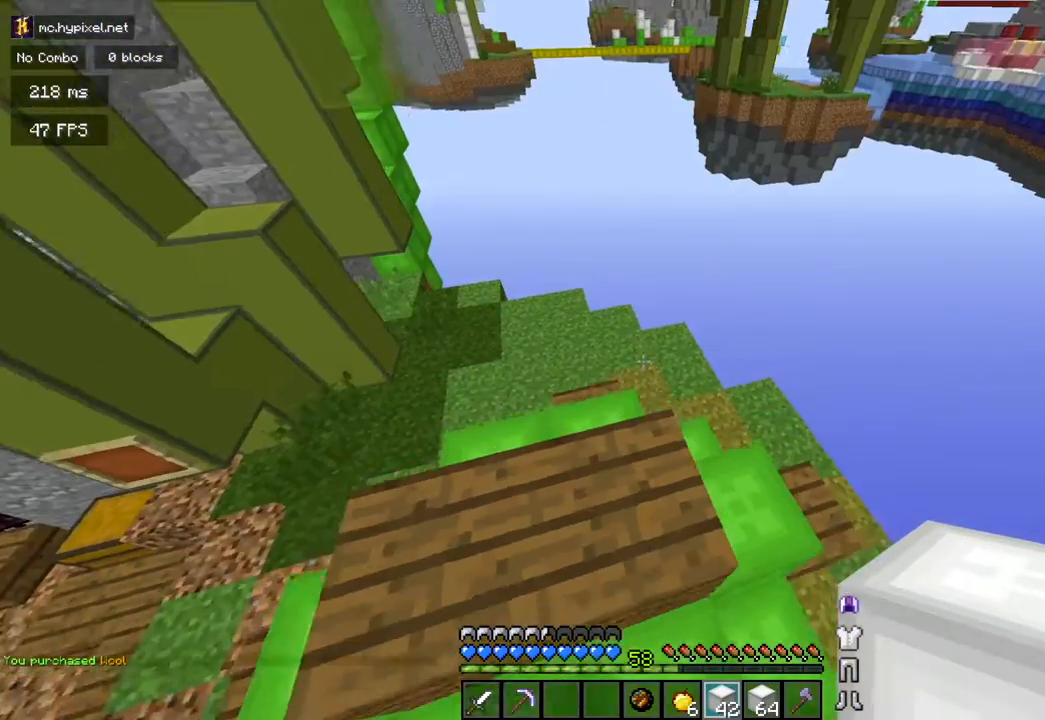
{"keys": ["w"], "mouse": [], "events": [[117, "w", "up"], [451, "w", "down"]]}
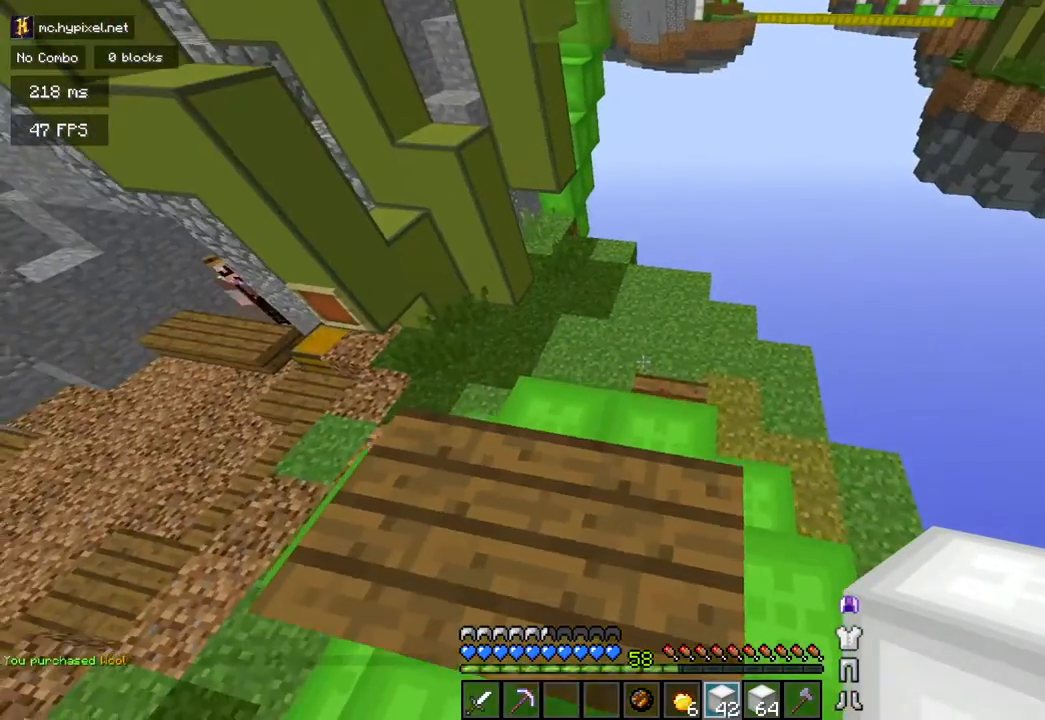
{"keys": ["w"], "mouse": [], "events": []}
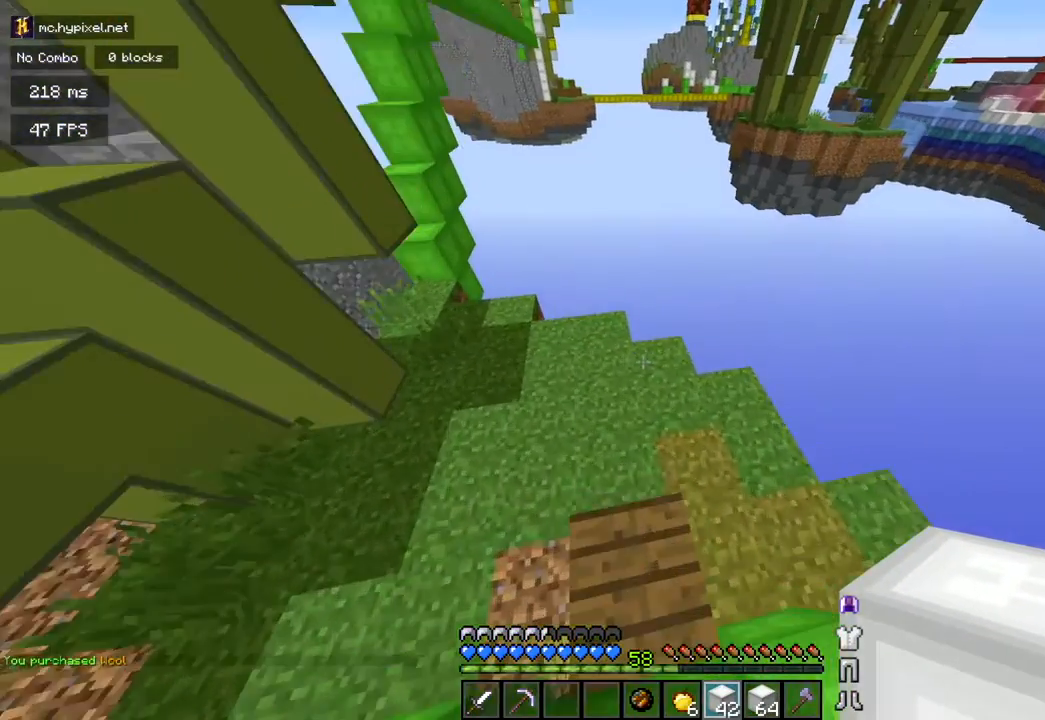
{"keys": [], "mouse": [], "events": [[150, "a", "down"], [483, "a", "up"], [483, "w", "up"]]}